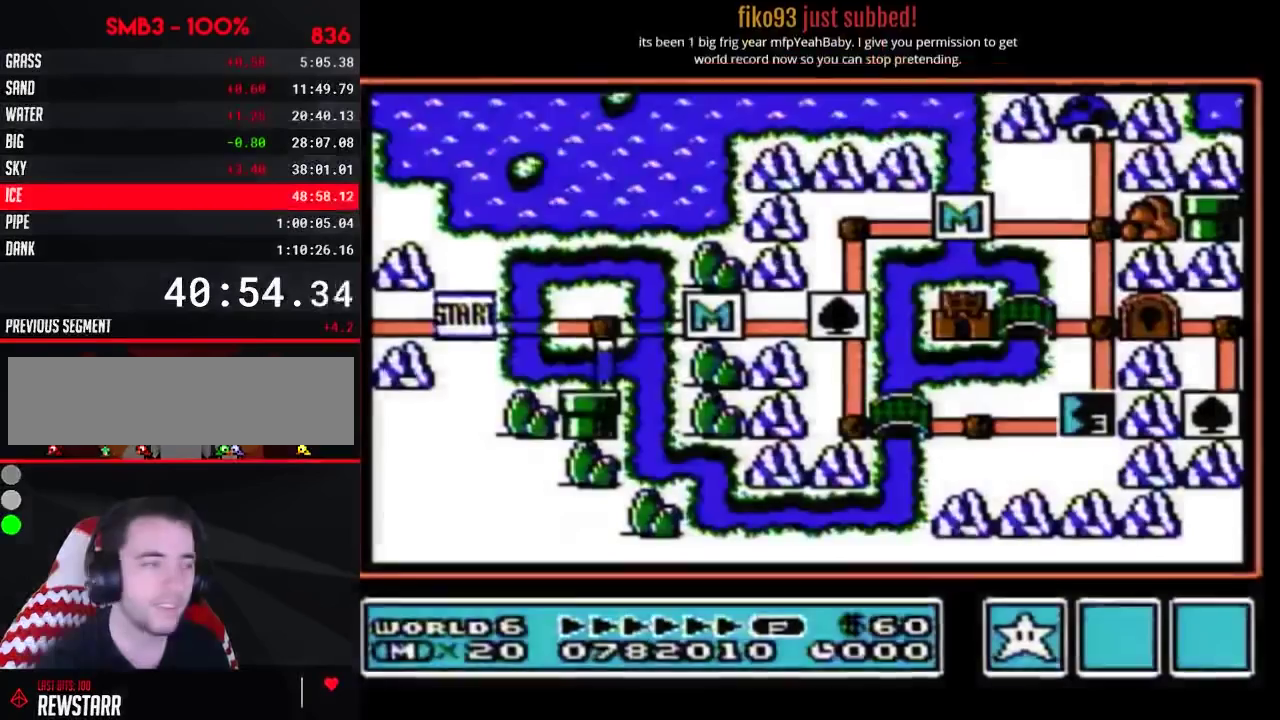
Gameplay with a controller (Nintendo layout); each line is a JSON object with the inputs held at the frame after it. "events" lists button and stick changes between this image and that frame as [ms after this image, input, new state], when the widget could be followed in between. Not read: L3 R3.
{"buttons": ["DPAD_UP"], "events": [[133, "DPAD_UP", "down"]]}
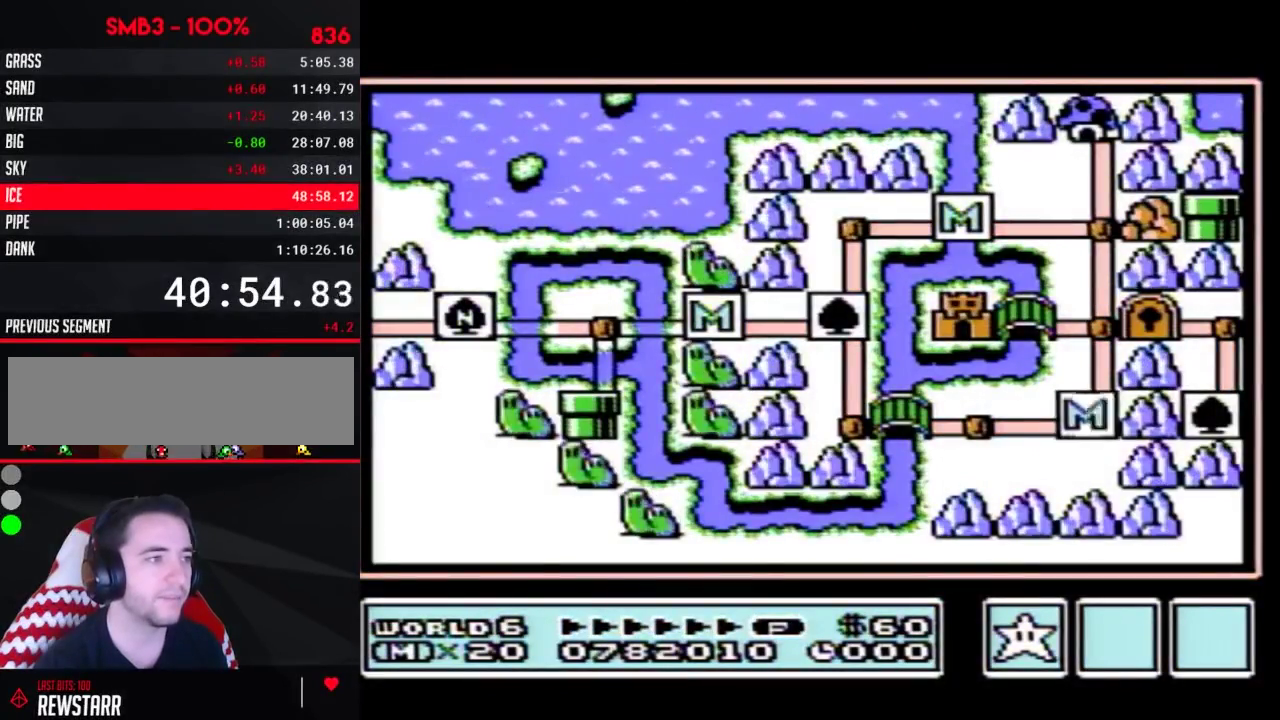
{"buttons": ["DPAD_UP"], "events": []}
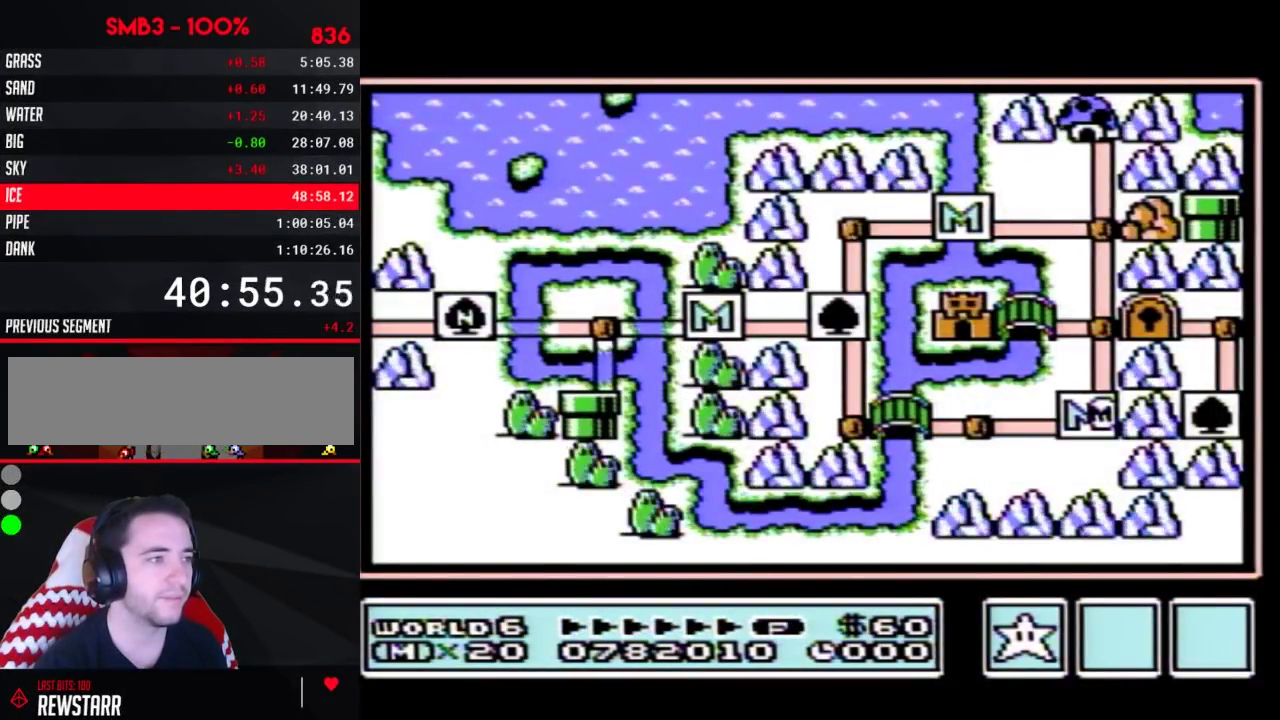
{"buttons": ["DPAD_UP"], "events": []}
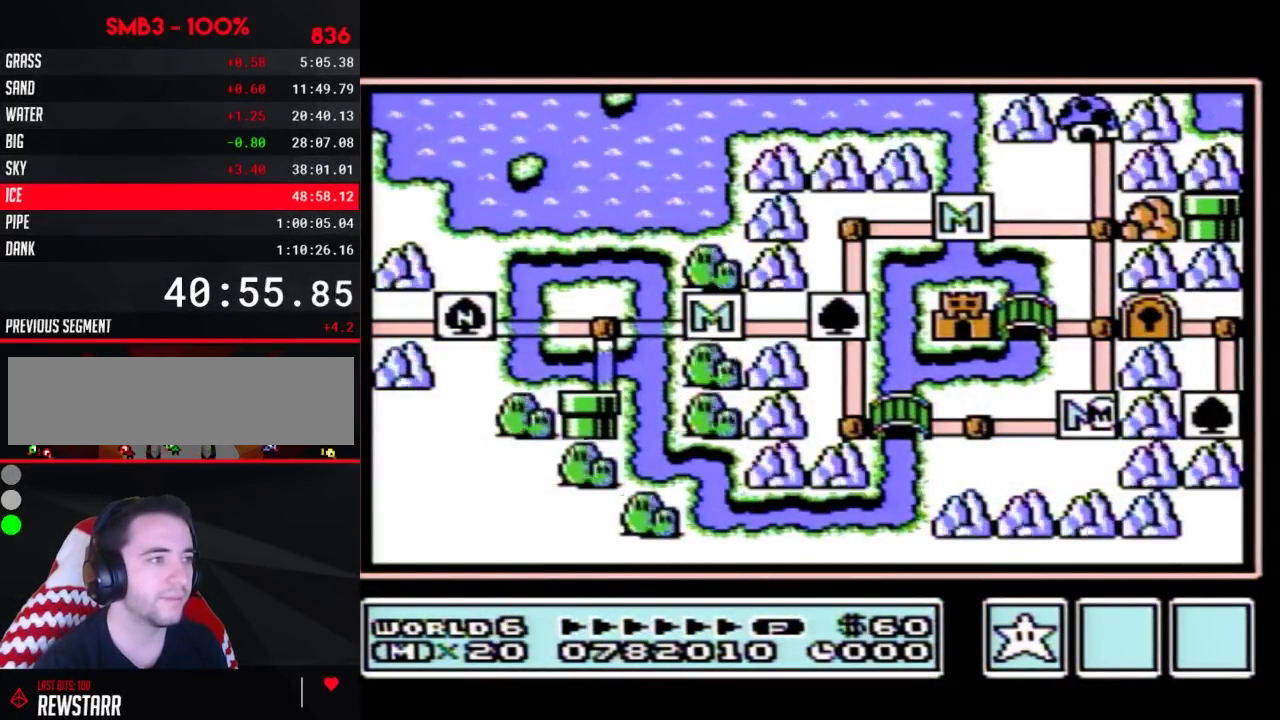
{"buttons": ["DPAD_UP"], "events": []}
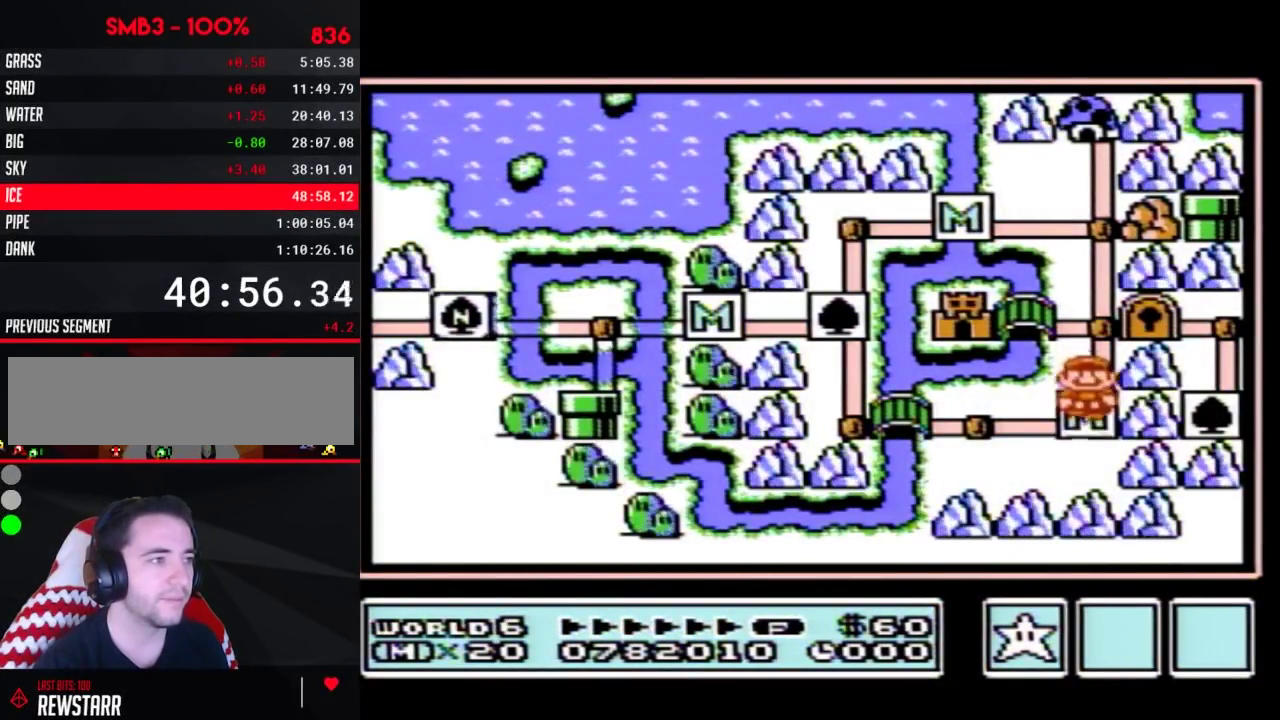
{"buttons": ["DPAD_LEFT"], "events": [[200, "DPAD_UP", "up"], [300, "DPAD_LEFT", "down"]]}
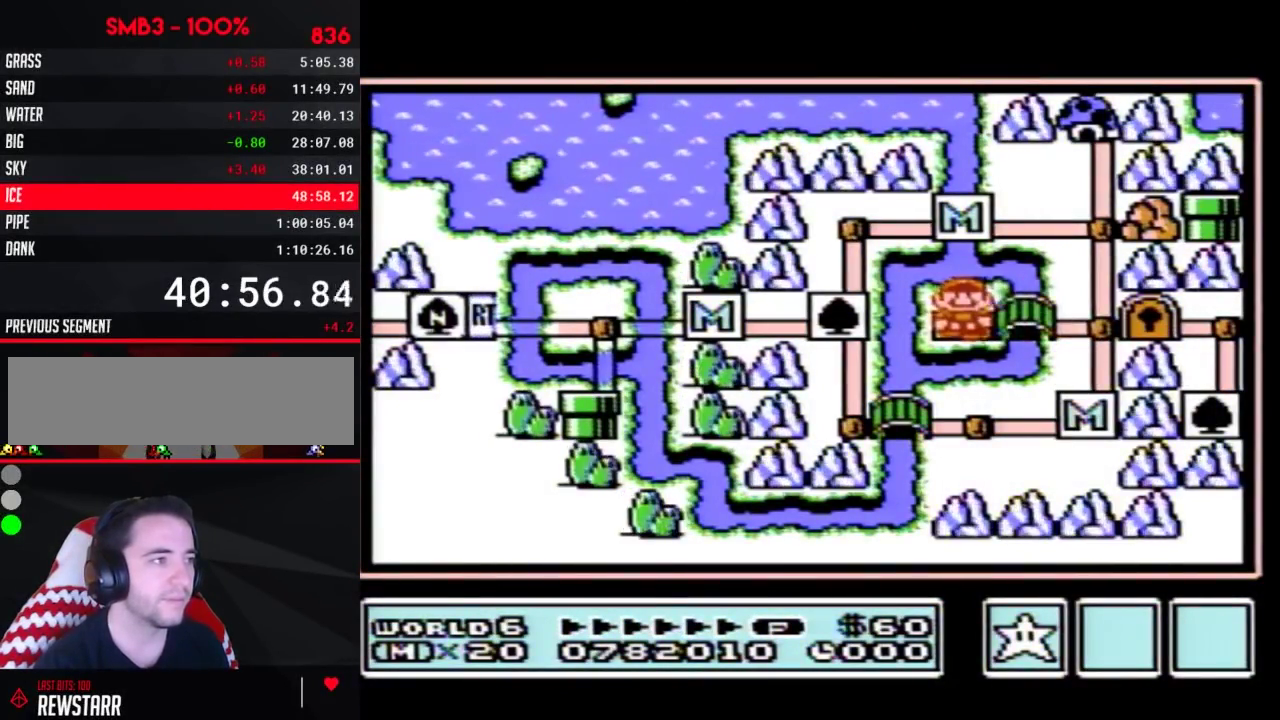
{"buttons": ["DPAD_LEFT"], "events": []}
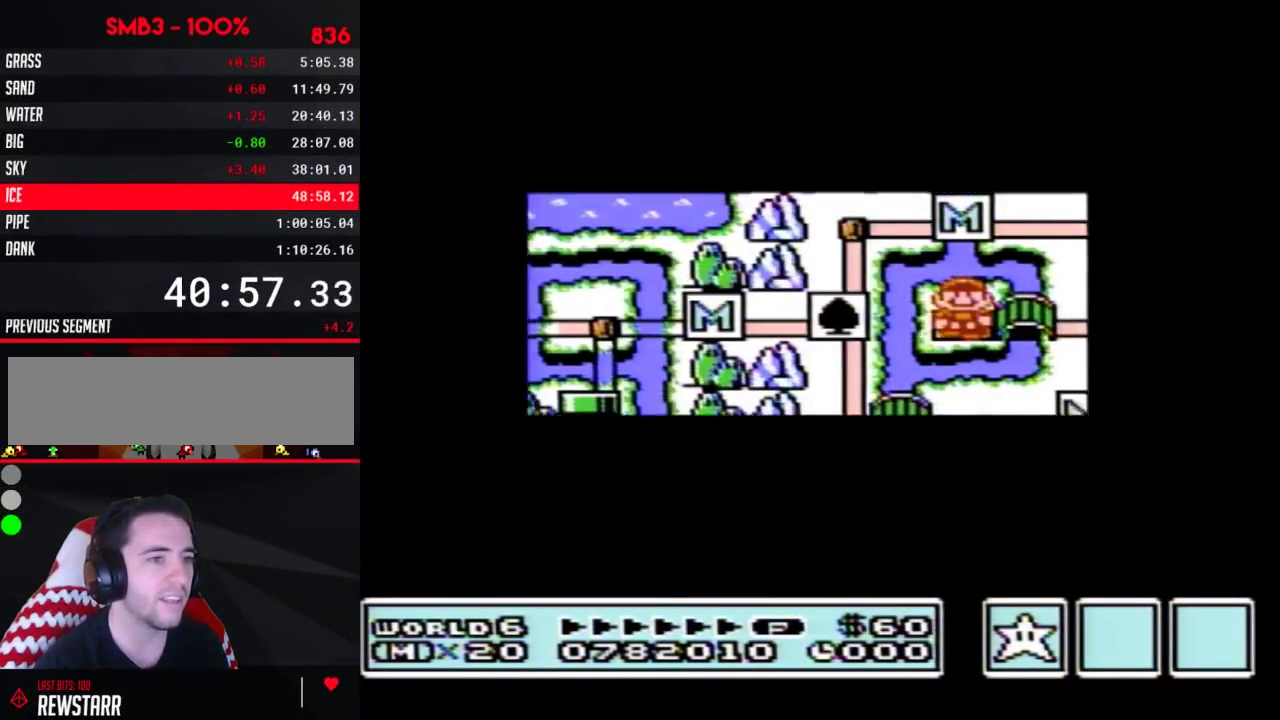
{"buttons": ["DPAD_LEFT"], "events": []}
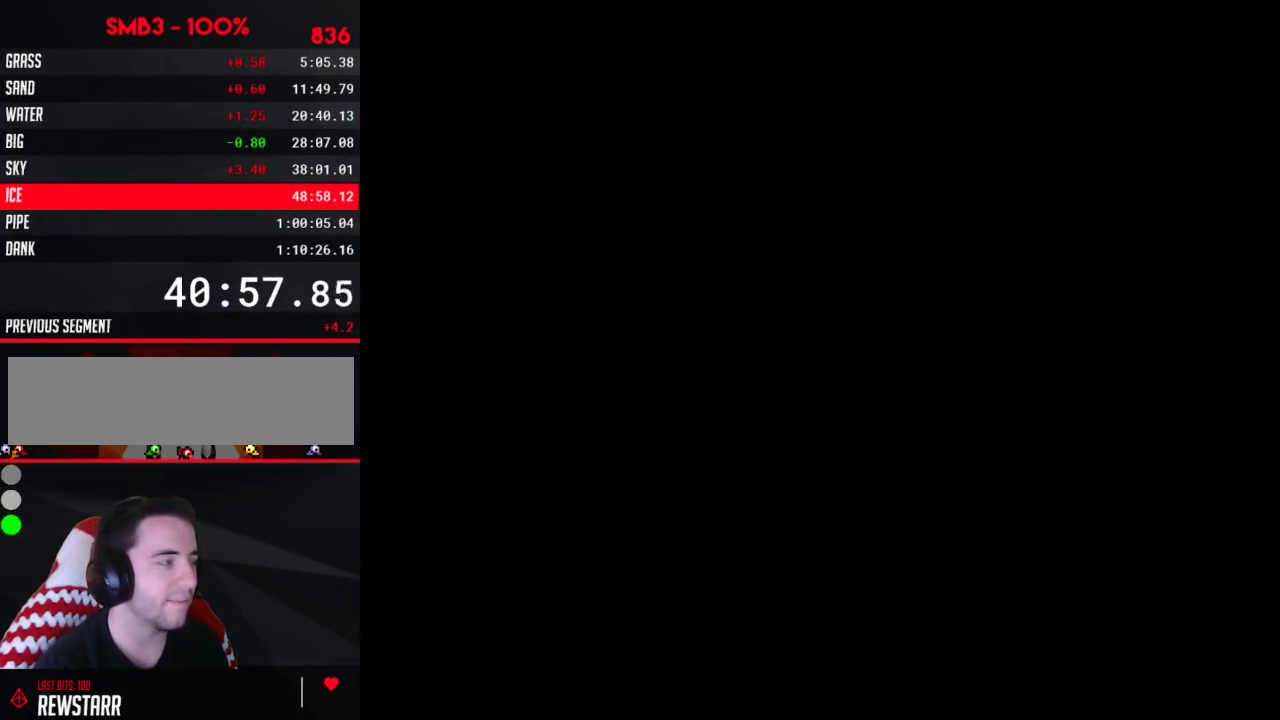
{"buttons": ["B", "DPAD_RIGHT"], "events": [[133, "DPAD_LEFT", "up"], [200, "B", "down"], [200, "DPAD_RIGHT", "down"]]}
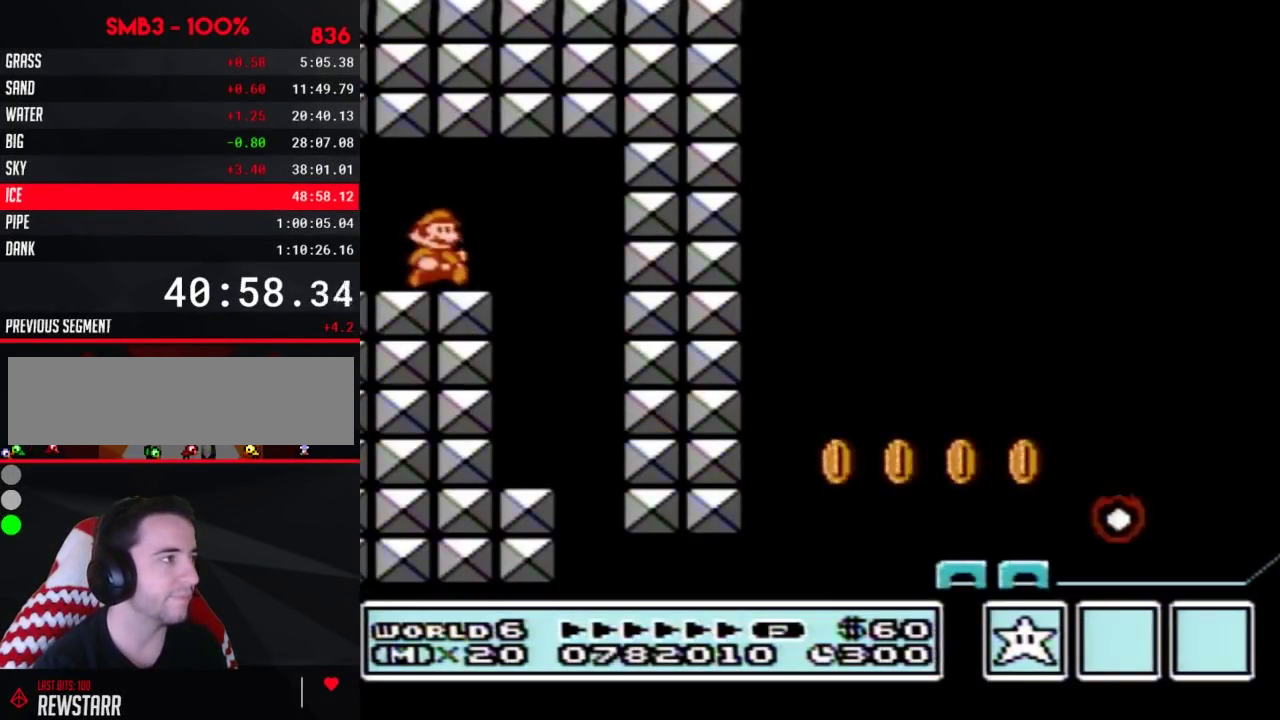
{"buttons": ["B", "DPAD_LEFT"], "events": [[100, "A", "down"], [267, "A", "up"], [483, "DPAD_LEFT", "down"], [483, "DPAD_RIGHT", "up"]]}
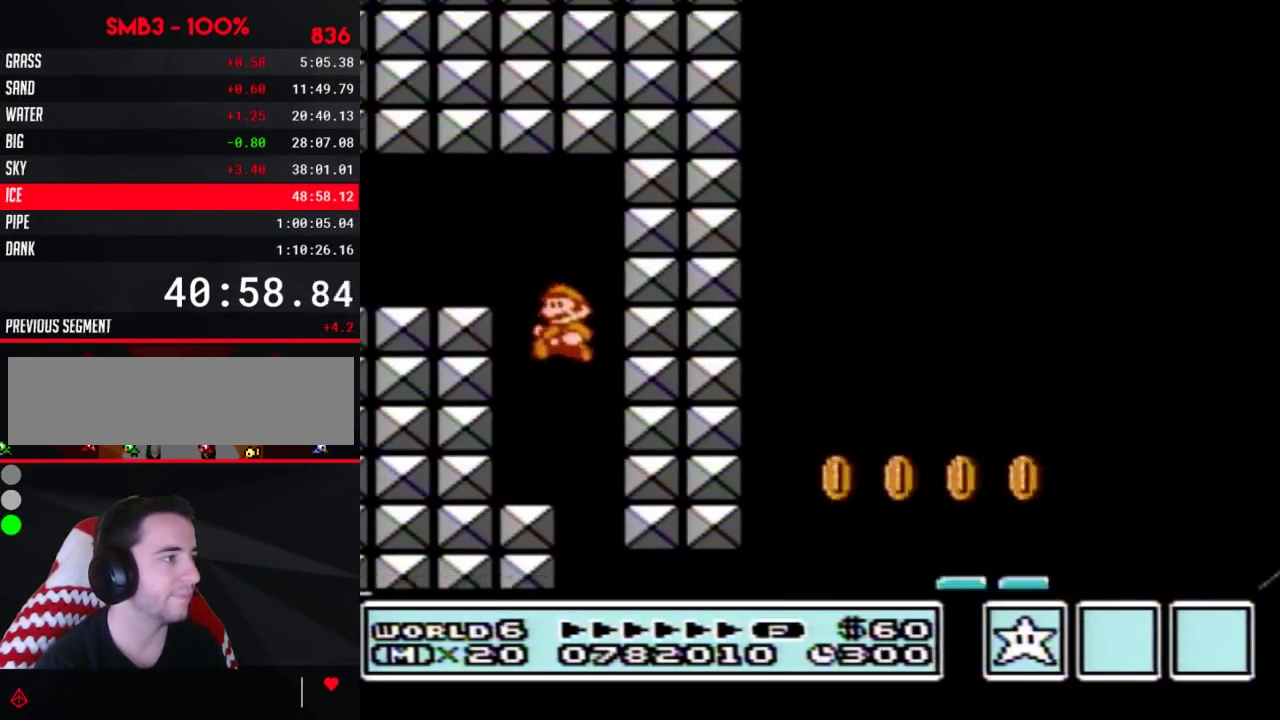
{"buttons": ["B", "DPAD_RIGHT"], "events": [[200, "DPAD_LEFT", "up"], [200, "DPAD_RIGHT", "down"]]}
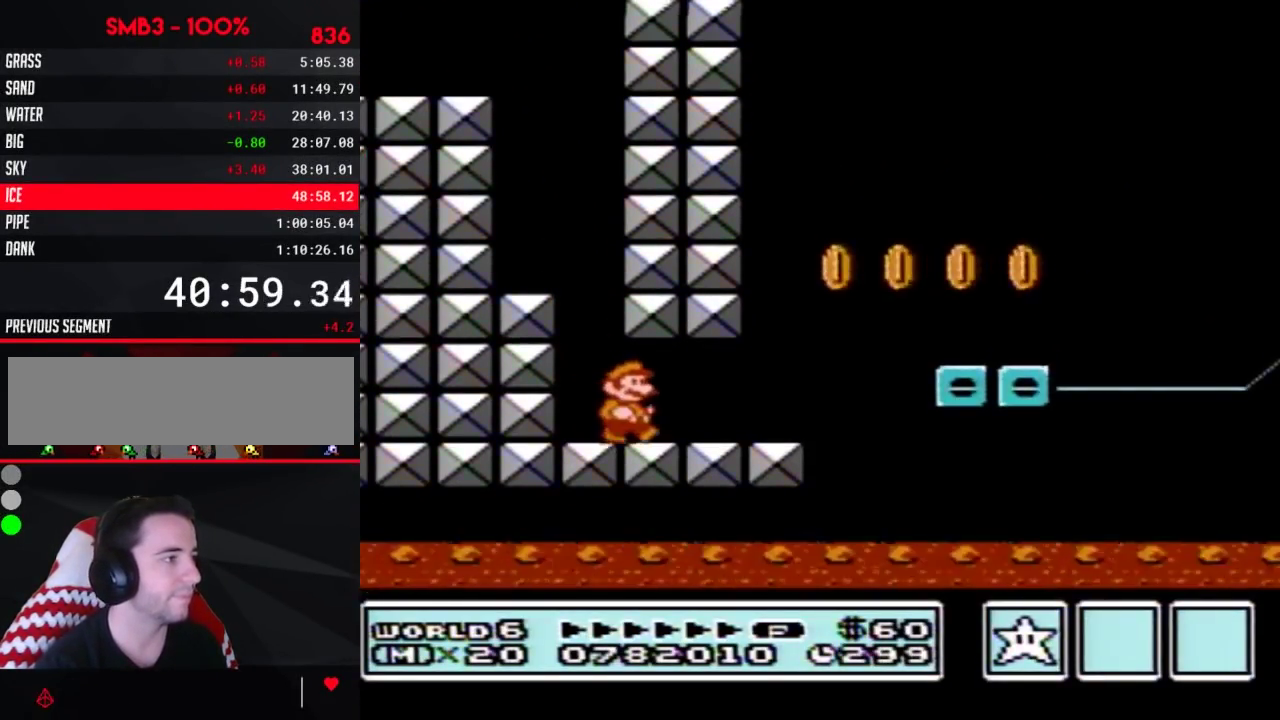
{"buttons": ["B", "DPAD_RIGHT"], "events": [[367, "A", "down"], [450, "A", "up"]]}
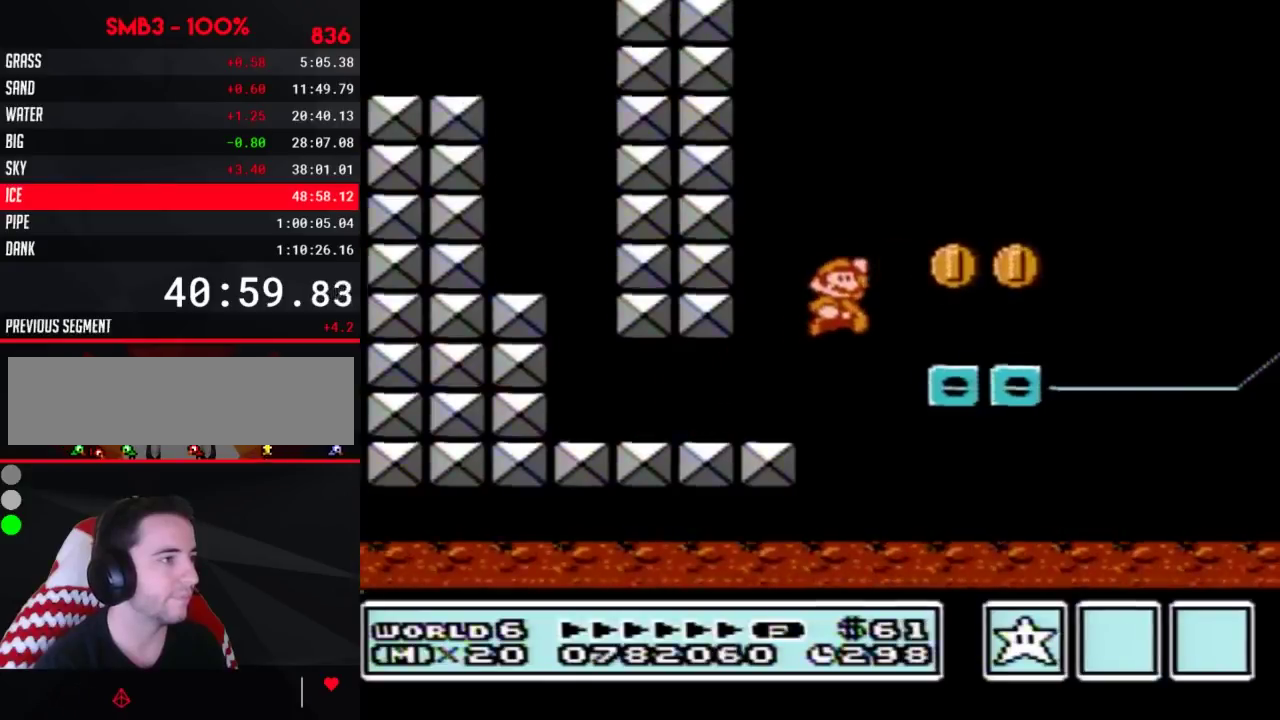
{"buttons": ["A", "B"], "events": [[83, "DPAD_RIGHT", "up"], [133, "DPAD_LEFT", "down"], [300, "DPAD_LEFT", "up"], [333, "A", "down"]]}
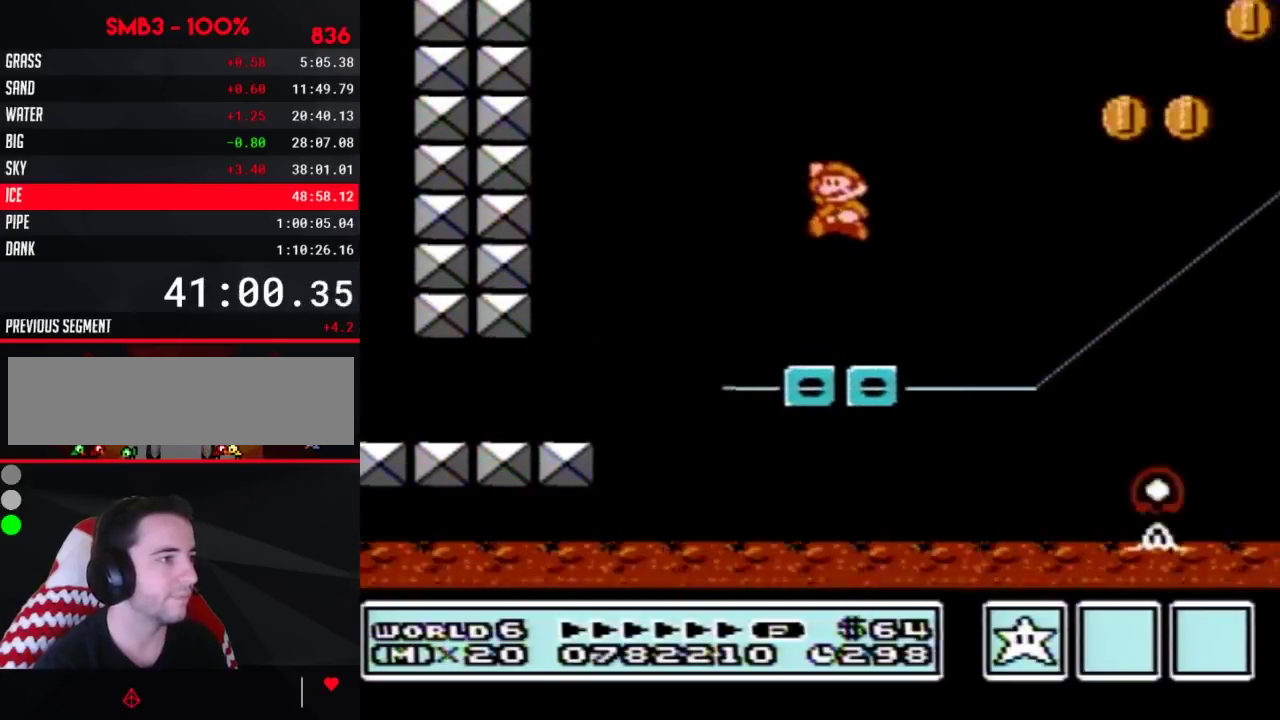
{"buttons": ["A", "B"], "events": []}
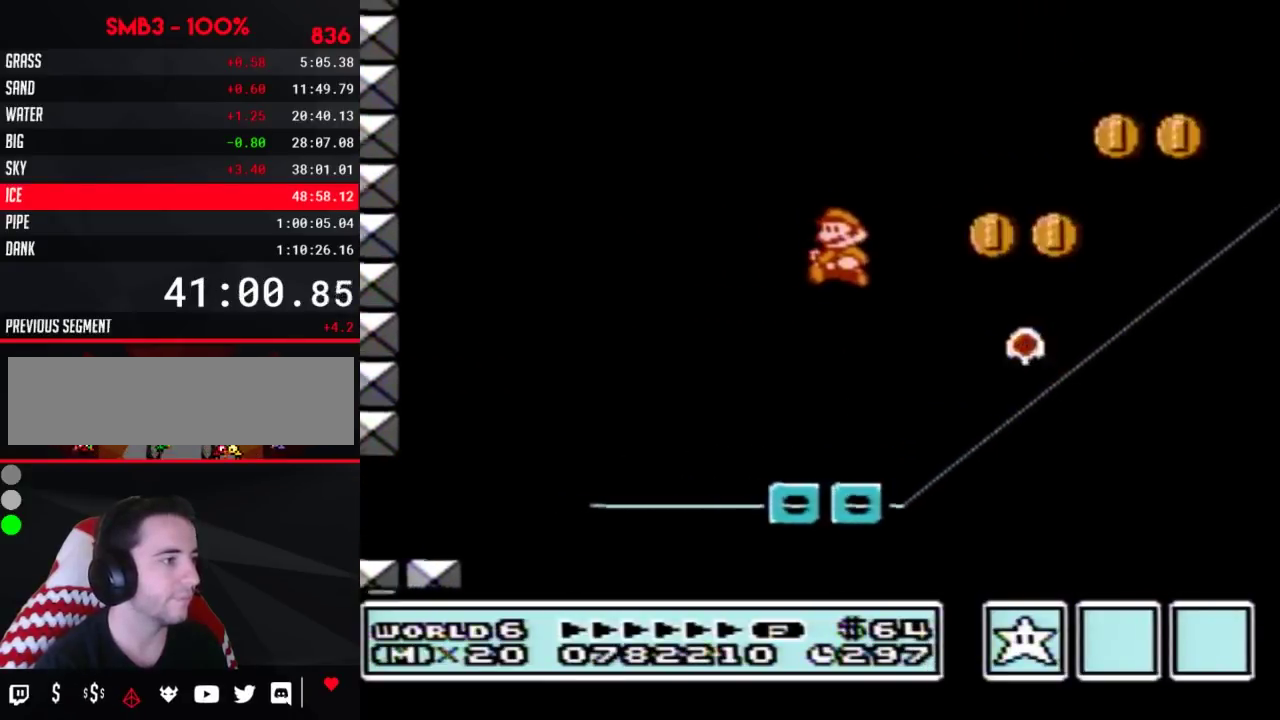
{"buttons": ["B"], "events": [[17, "A", "up"], [83, "DPAD_LEFT", "down"], [200, "DPAD_LEFT", "up"]]}
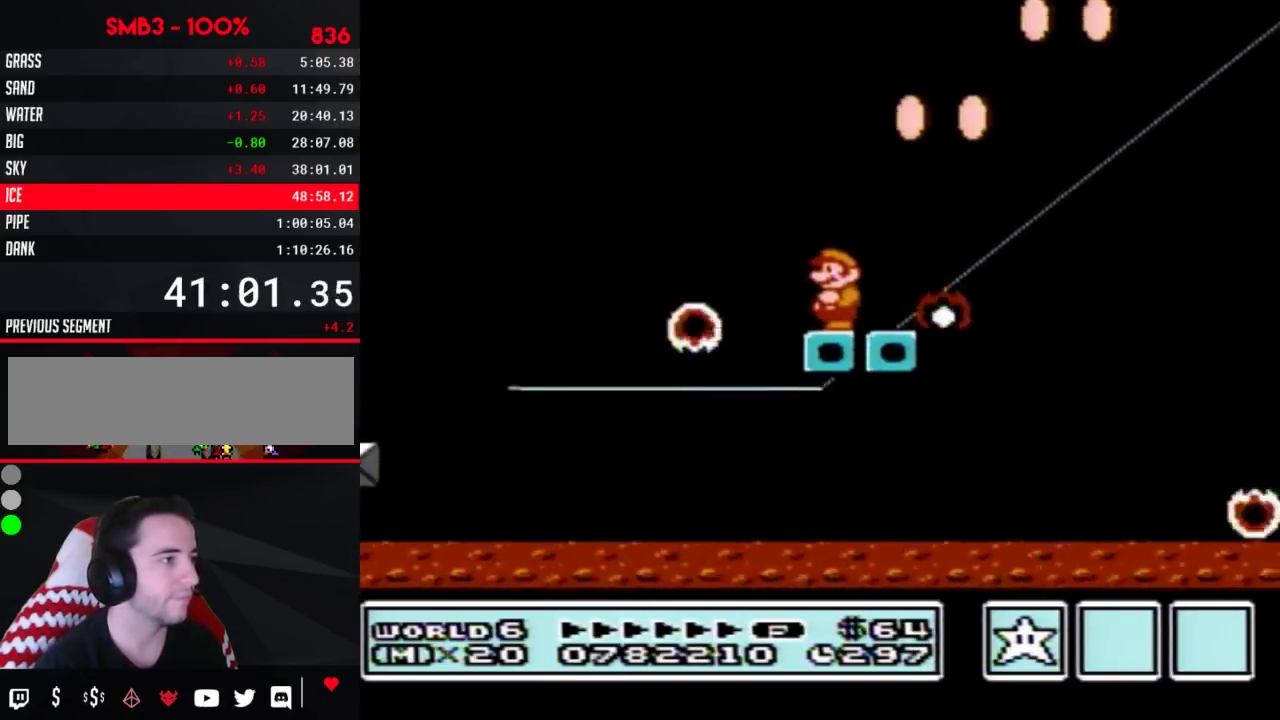
{"buttons": ["B"], "events": [[17, "DPAD_LEFT", "down"], [167, "DPAD_LEFT", "up"], [200, "DPAD_RIGHT", "down"], [267, "DPAD_RIGHT", "up"]]}
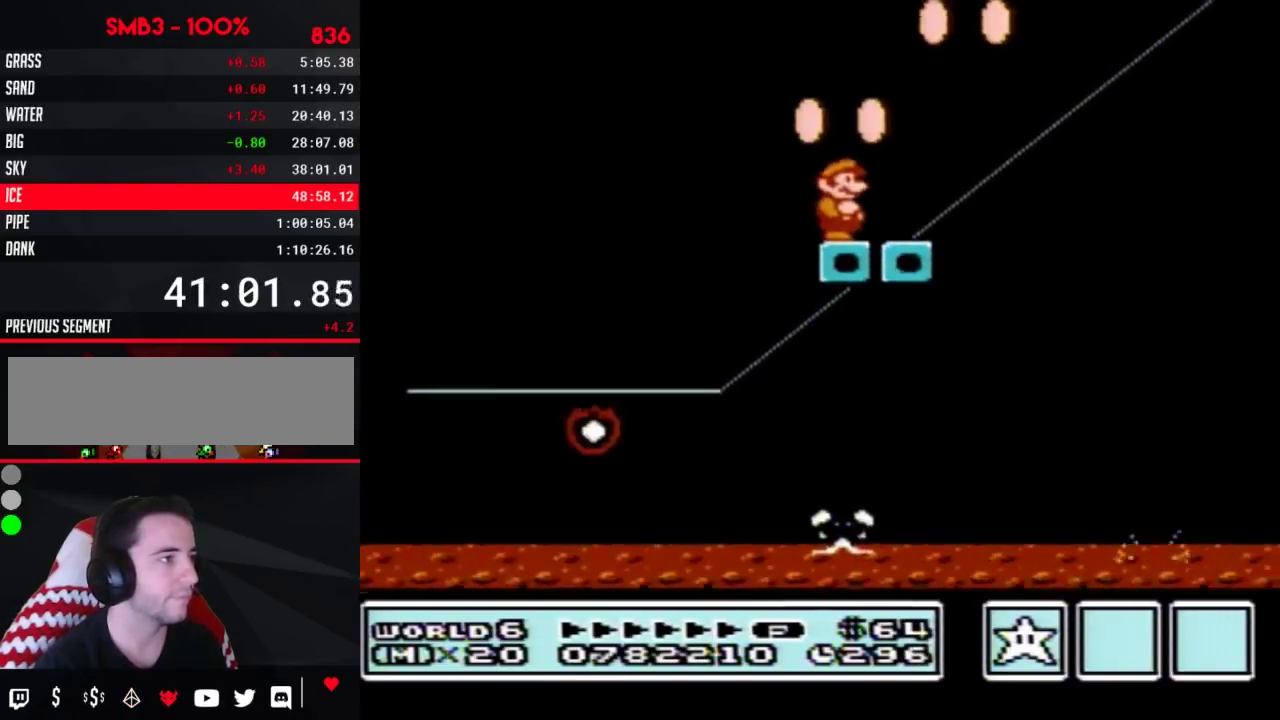
{"buttons": ["B"], "events": []}
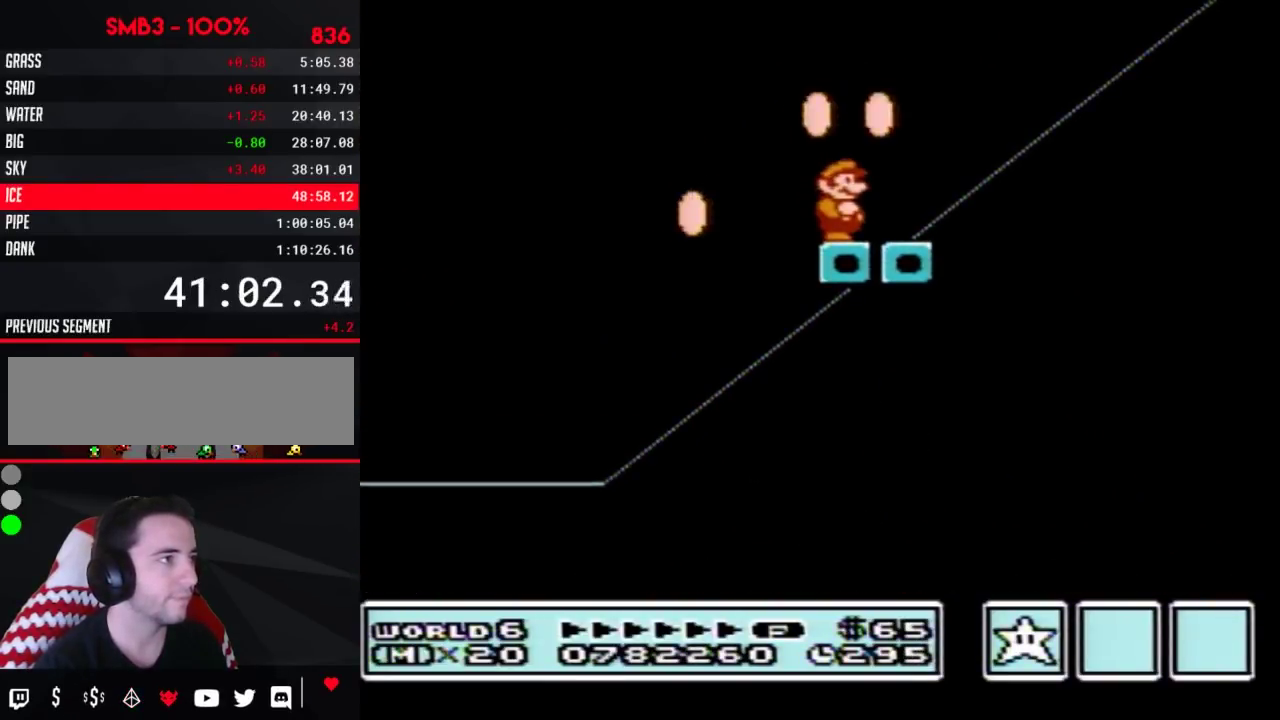
{"buttons": ["B"], "events": []}
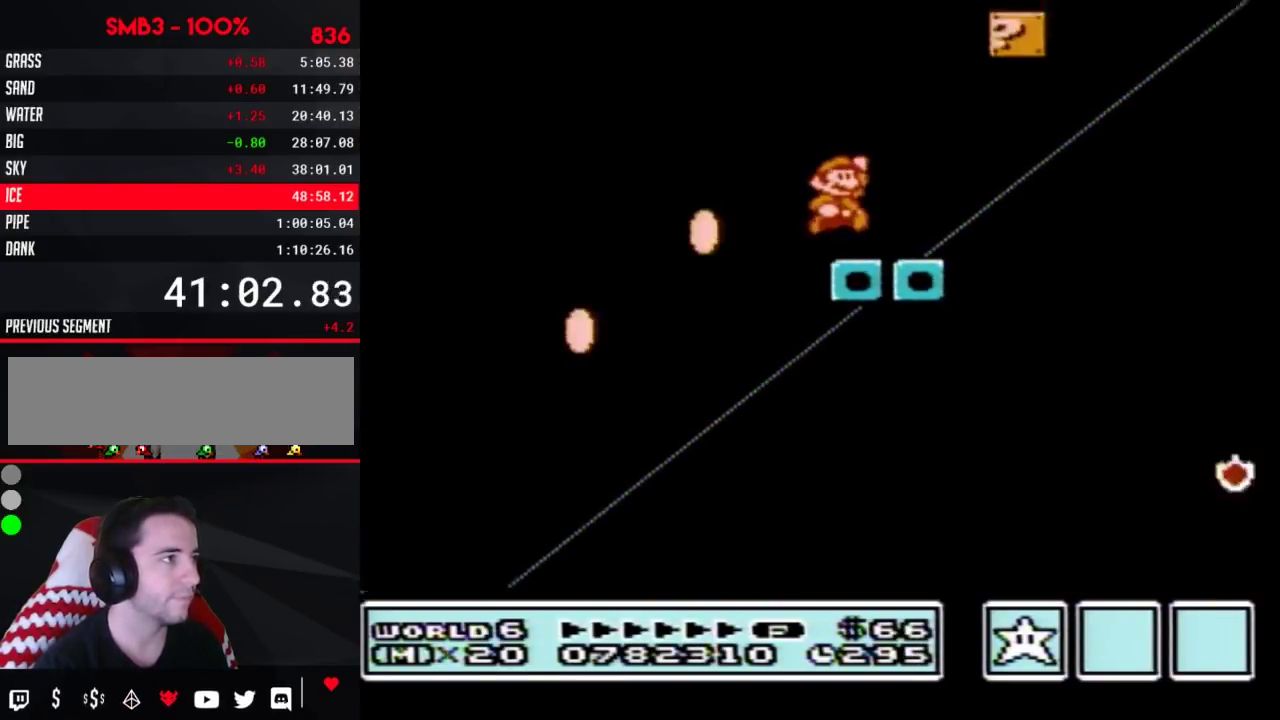
{"buttons": ["B", "DPAD_RIGHT"], "events": [[17, "A", "down"], [50, "DPAD_RIGHT", "down"], [233, "A", "up"]]}
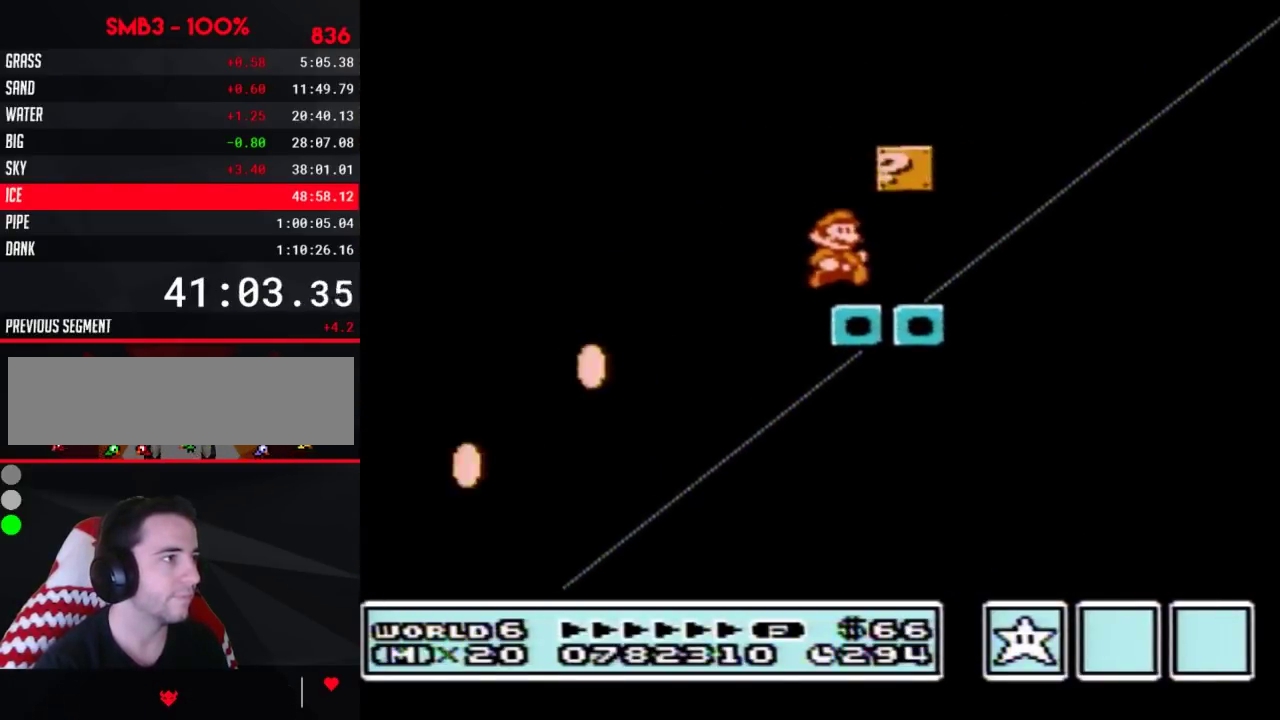
{"buttons": ["A", "B", "DPAD_RIGHT"], "events": [[267, "A", "down"]]}
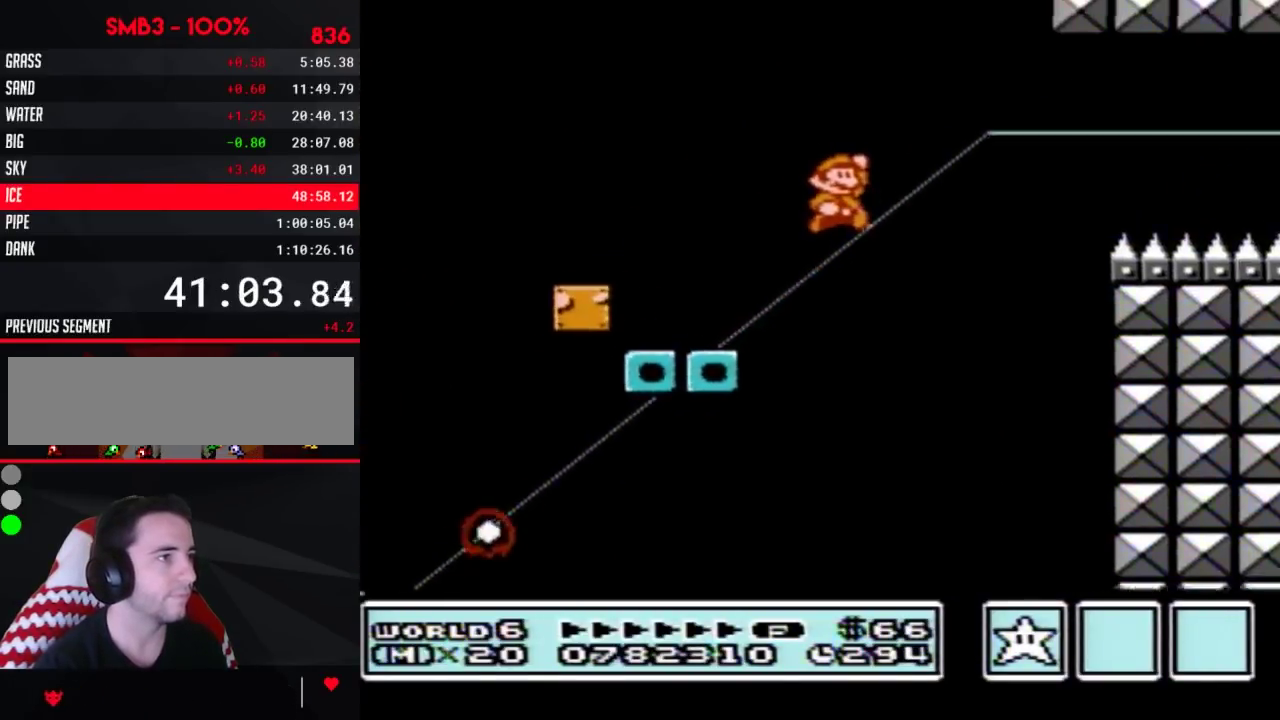
{"buttons": ["B", "DPAD_RIGHT"], "events": [[267, "A", "up"]]}
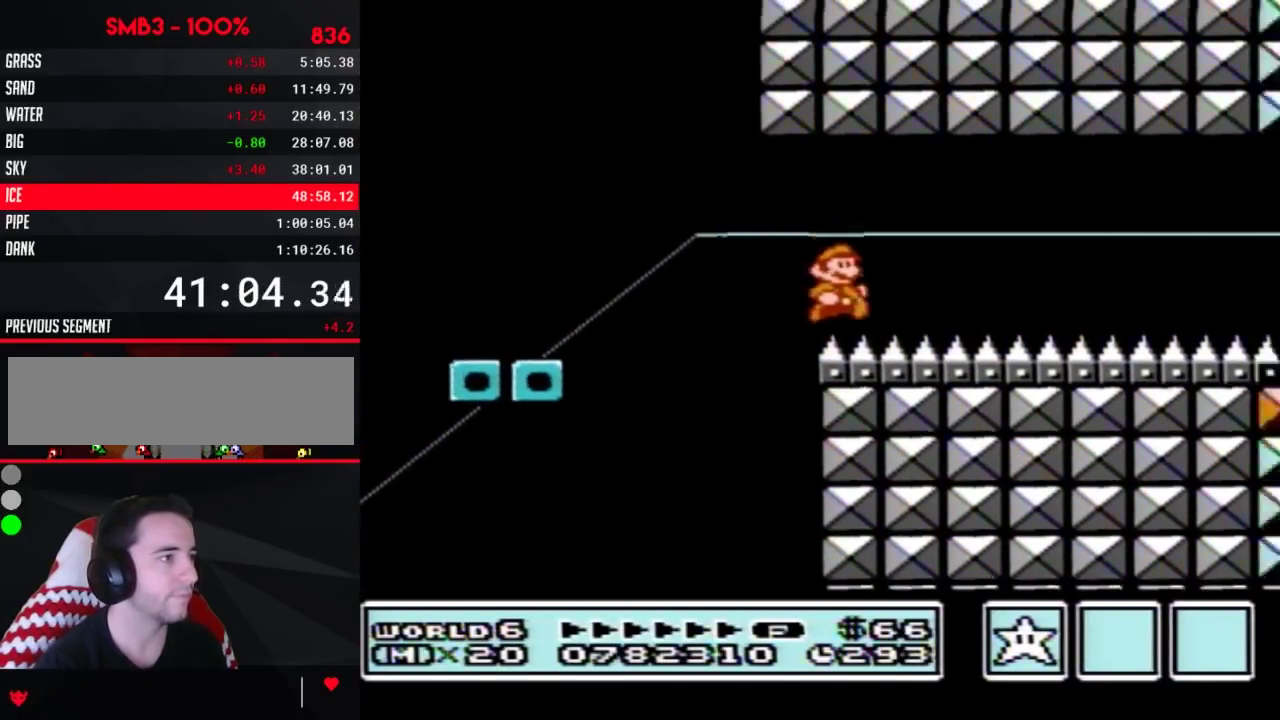
{"buttons": ["B", "DPAD_RIGHT"], "events": []}
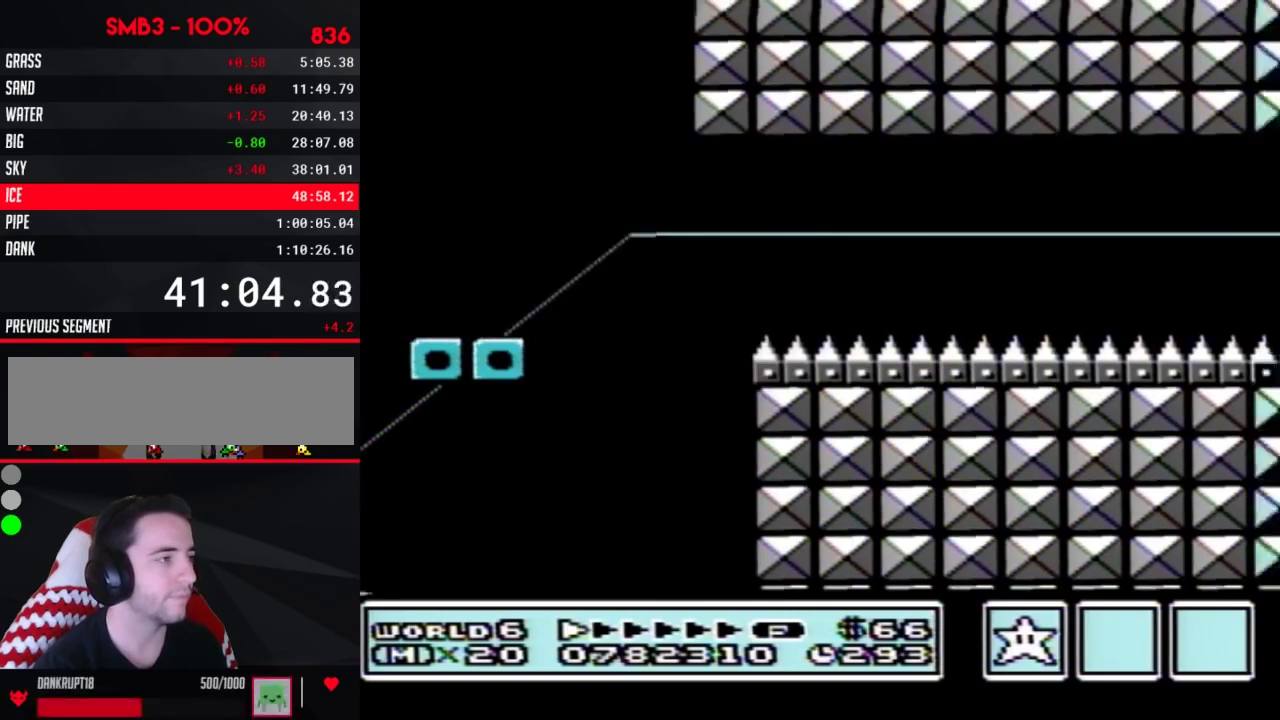
{"buttons": ["B", "DPAD_RIGHT"], "events": []}
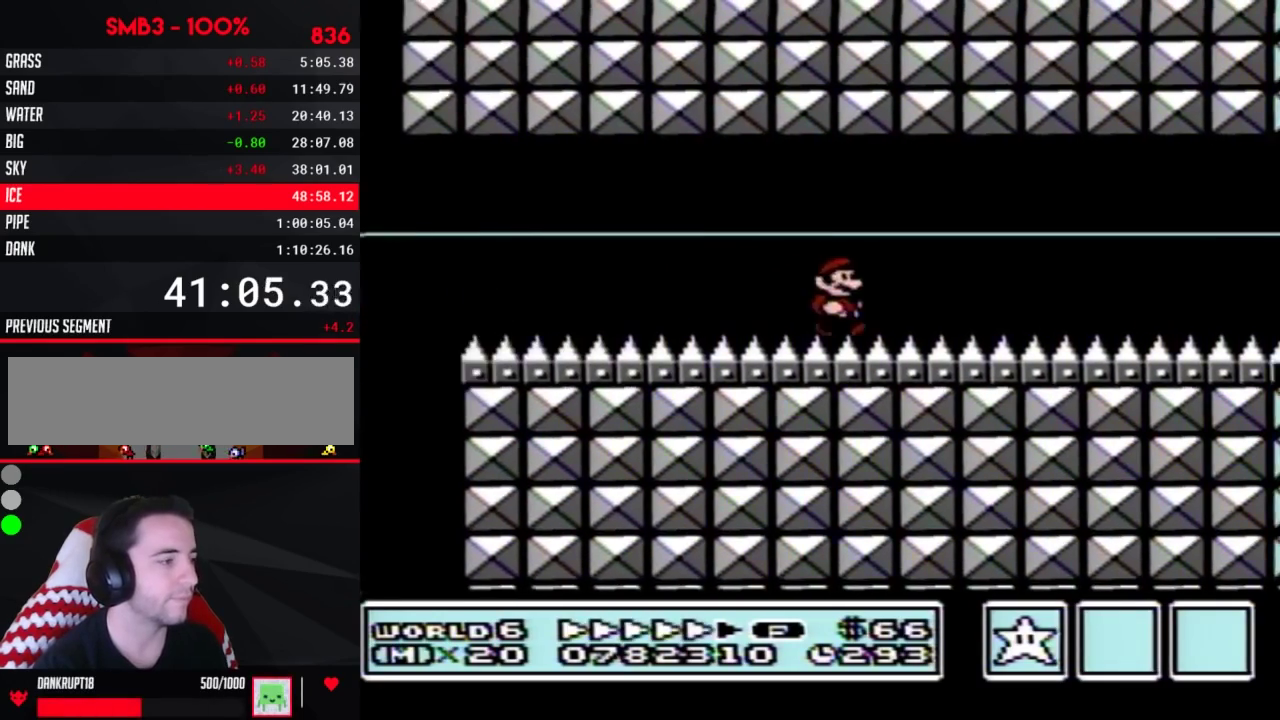
{"buttons": ["B", "DPAD_RIGHT"], "events": []}
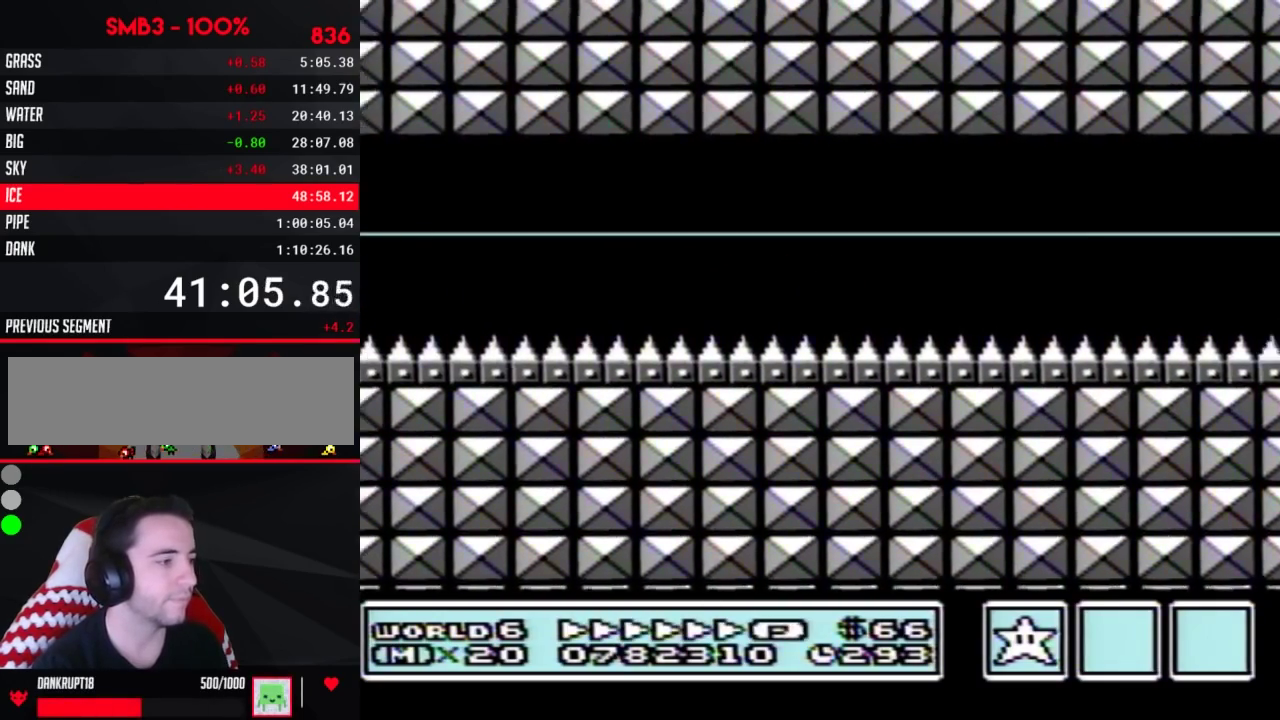
{"buttons": ["B", "DPAD_RIGHT"], "events": []}
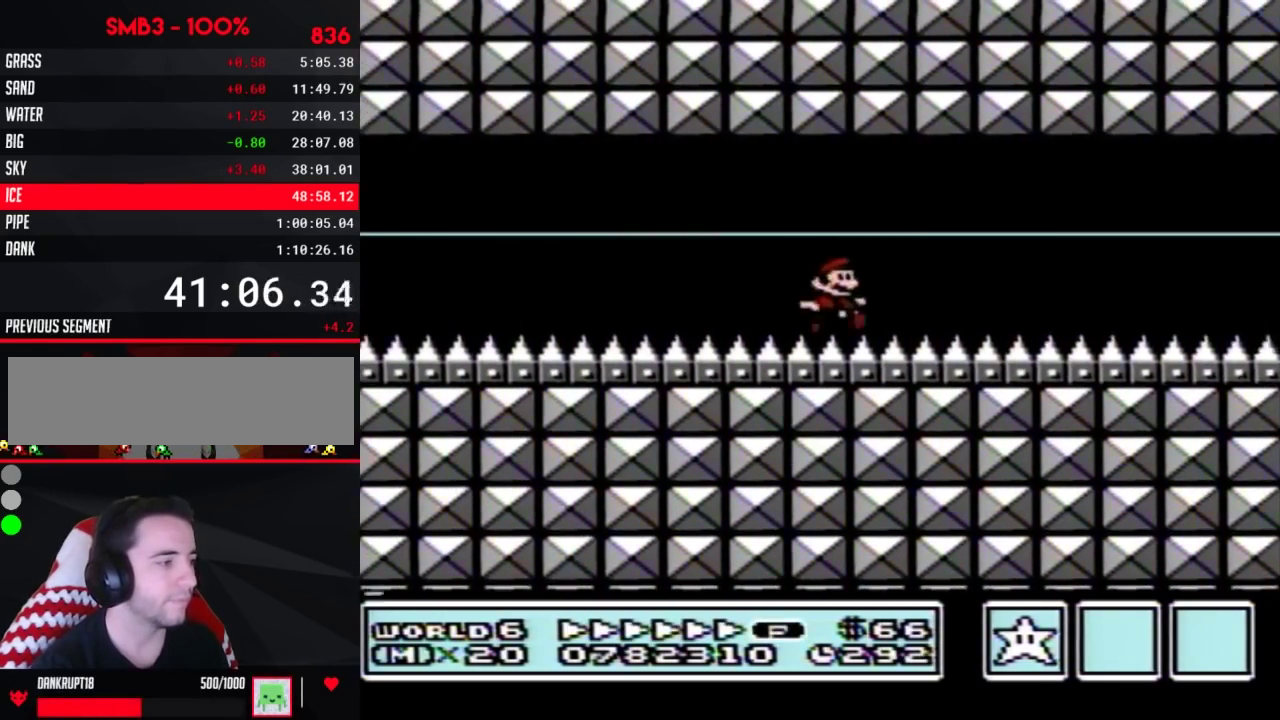
{"buttons": ["B", "DPAD_RIGHT"], "events": []}
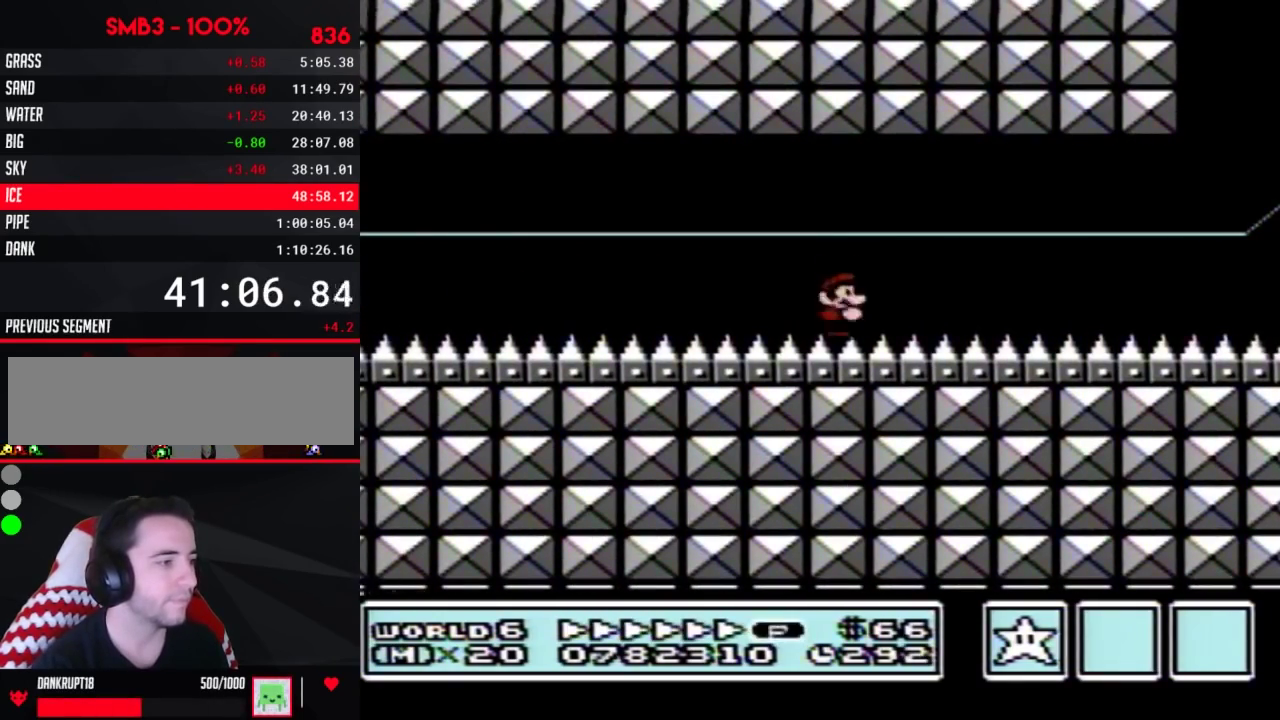
{"buttons": ["B", "DPAD_RIGHT"], "events": []}
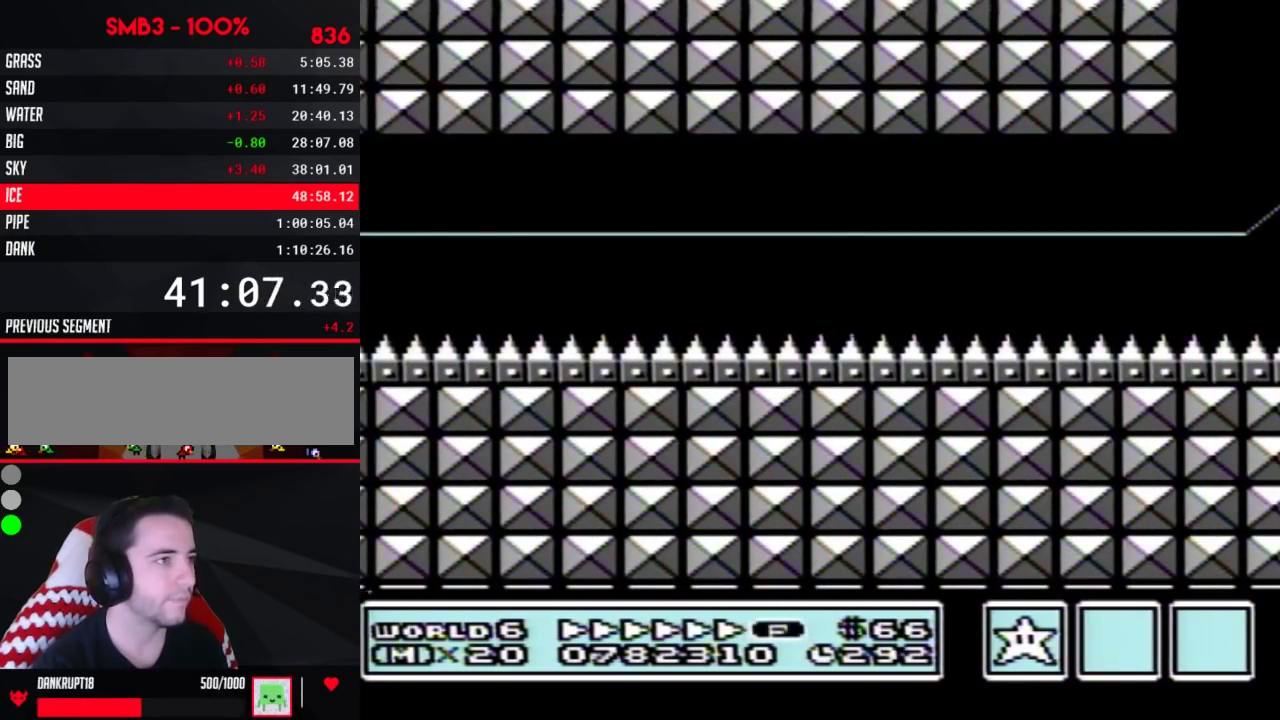
{"buttons": ["A", "B", "DPAD_LEFT"], "events": [[367, "A", "down"], [400, "DPAD_LEFT", "down"], [400, "DPAD_RIGHT", "up"]]}
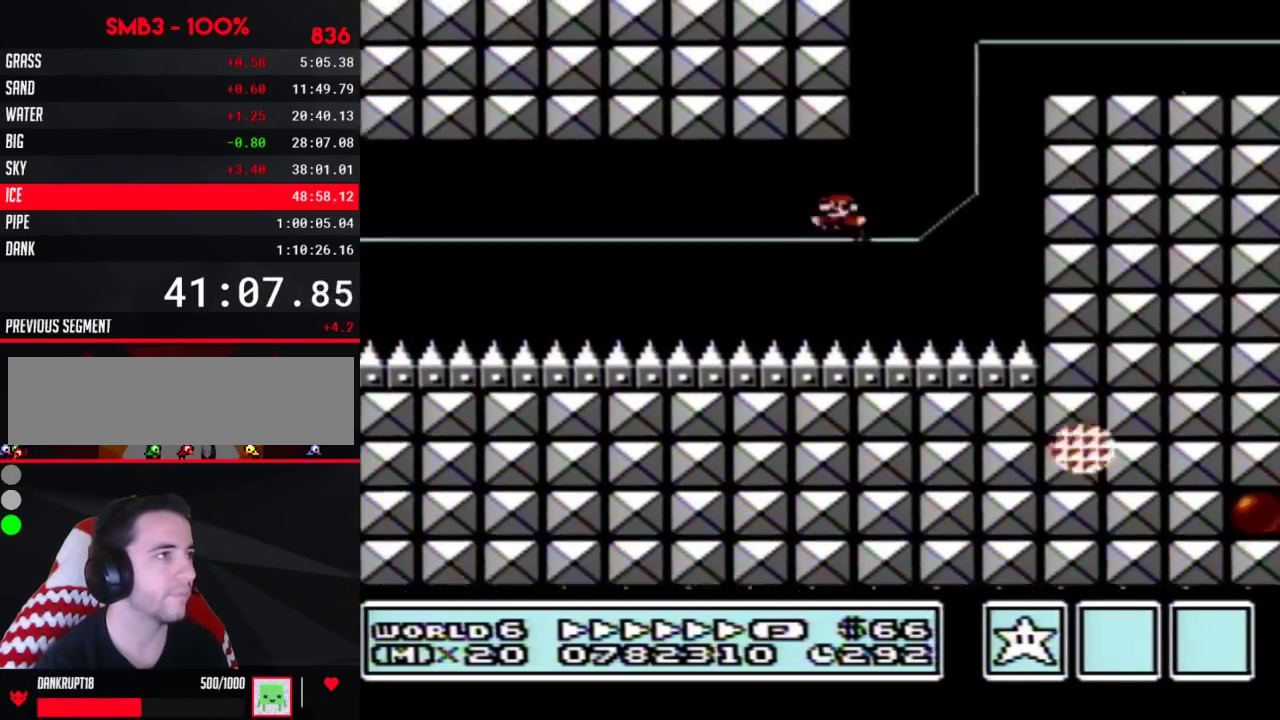
{"buttons": ["A", "B", "DPAD_RIGHT"], "events": [[33, "DPAD_LEFT", "up"], [33, "DPAD_RIGHT", "down"]]}
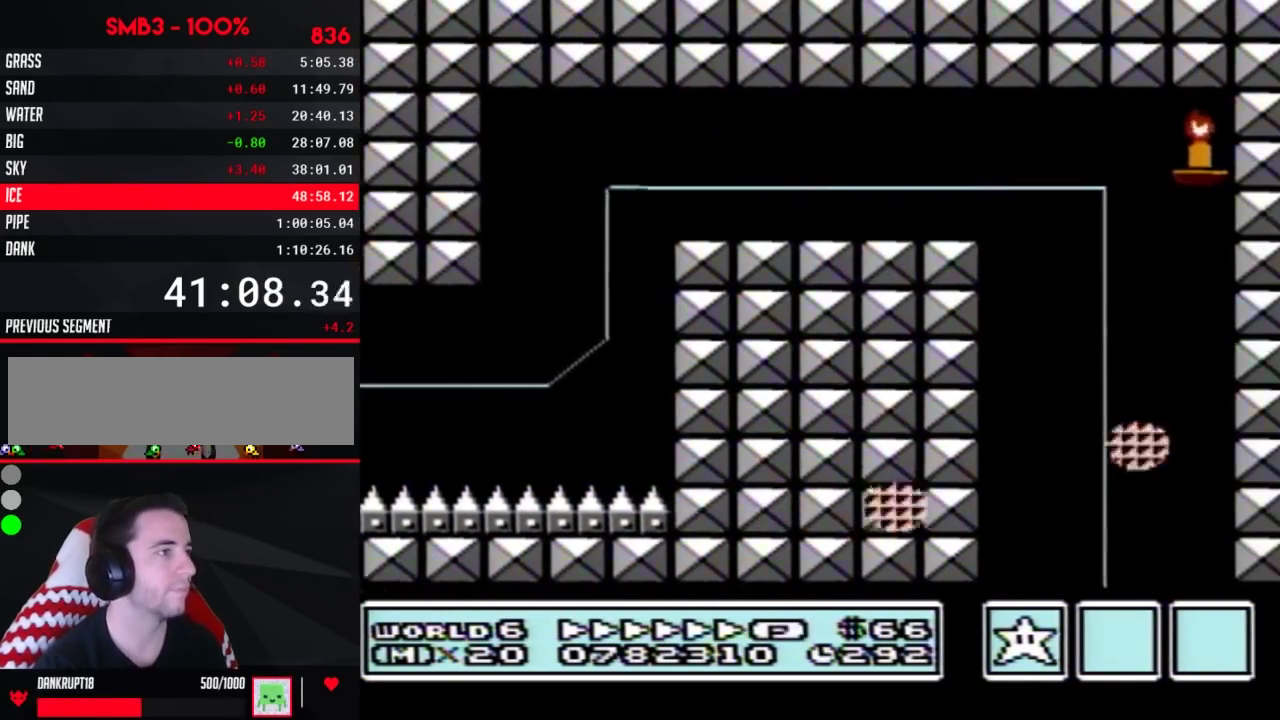
{"buttons": ["B", "DPAD_LEFT"], "events": [[183, "DPAD_RIGHT", "up"], [217, "A", "up"], [217, "DPAD_LEFT", "down"]]}
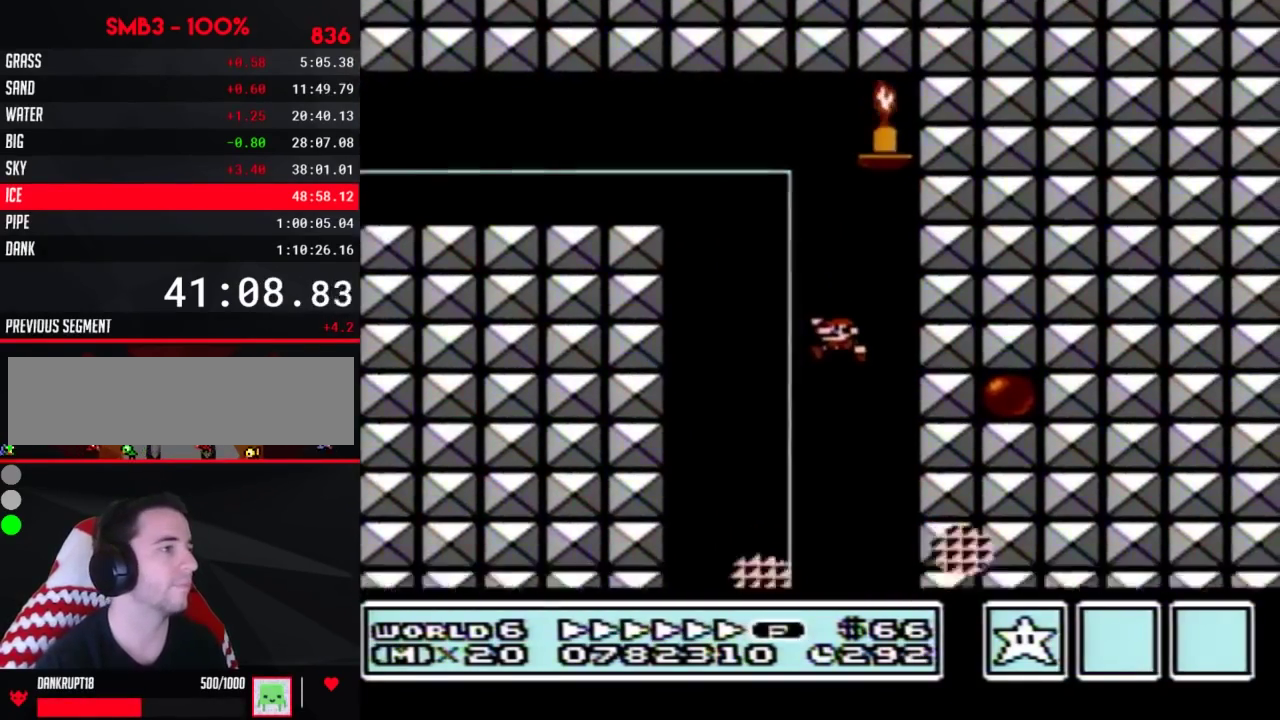
{"buttons": ["B", "DPAD_RIGHT"], "events": [[383, "DPAD_LEFT", "up"], [383, "DPAD_RIGHT", "down"]]}
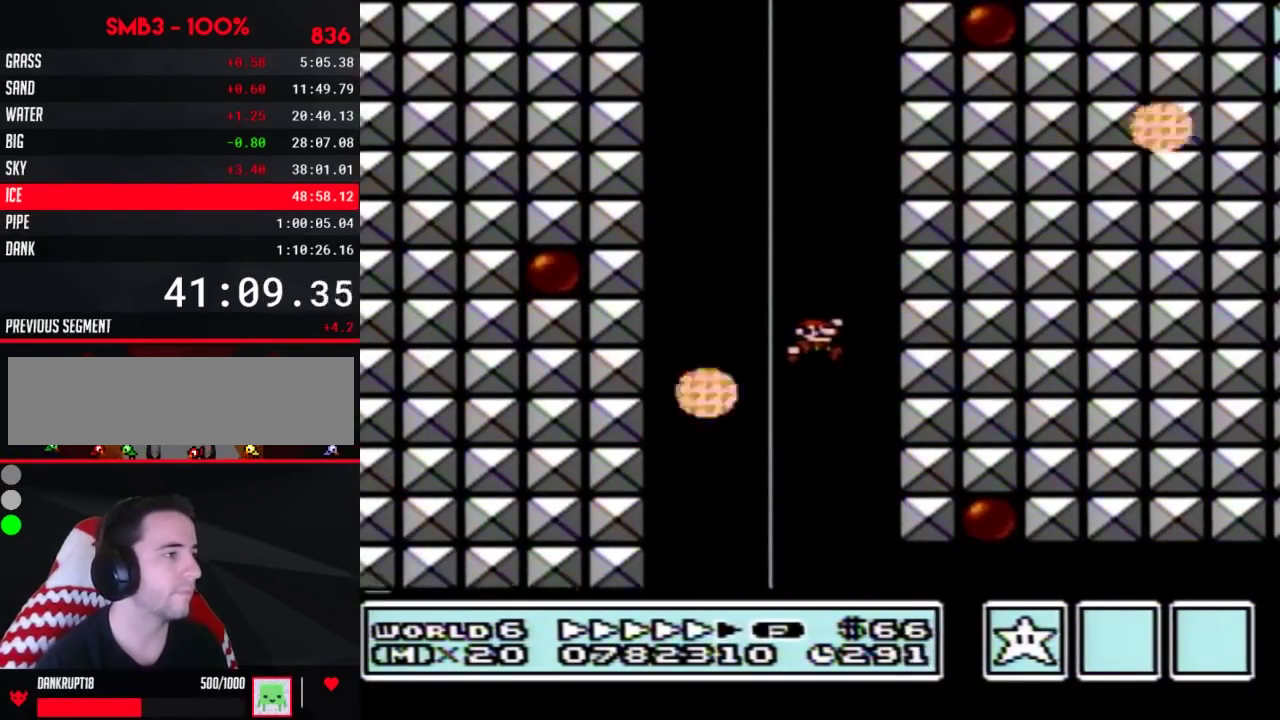
{"buttons": ["B", "DPAD_RIGHT"], "events": []}